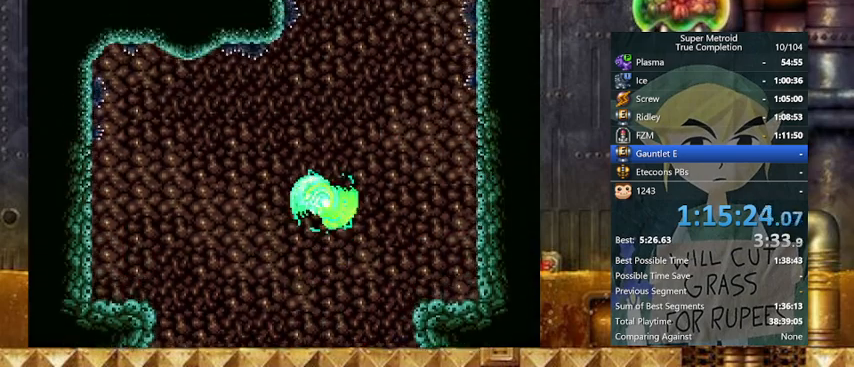
Gameplay with a controller (Nintendo layout); each line is a JSON object with the inputs held at the frame after it. "events" lists button and stick changes between this image and that frame as [ms after this image, input, new state], when the widget could be followed in between. Not read: L3 R3.
{"buttons": ["B", "Y", "DPAD_RIGHT"], "events": [[133, "DPAD_LEFT", "down"], [167, "DPAD_RIGHT", "up"], [400, "B", "up"], [400, "DPAD_RIGHT", "down"], [467, "B", "down"], [467, "DPAD_LEFT", "up"]]}
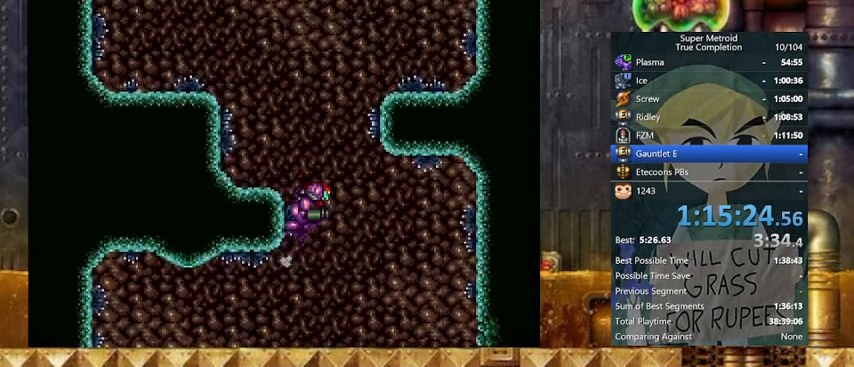
{"buttons": ["Y", "DPAD_LEFT"], "events": [[33, "DPAD_LEFT", "down"], [67, "DPAD_RIGHT", "up"], [433, "B", "up"]]}
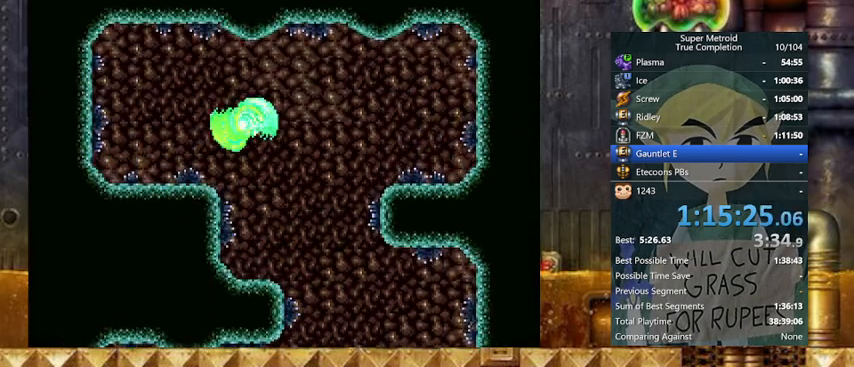
{"buttons": ["B", "Y", "DPAD_DOWN", "DPAD_LEFT"], "events": [[67, "L1", "down"], [233, "L1", "up"], [367, "B", "down"], [467, "DPAD_DOWN", "down"]]}
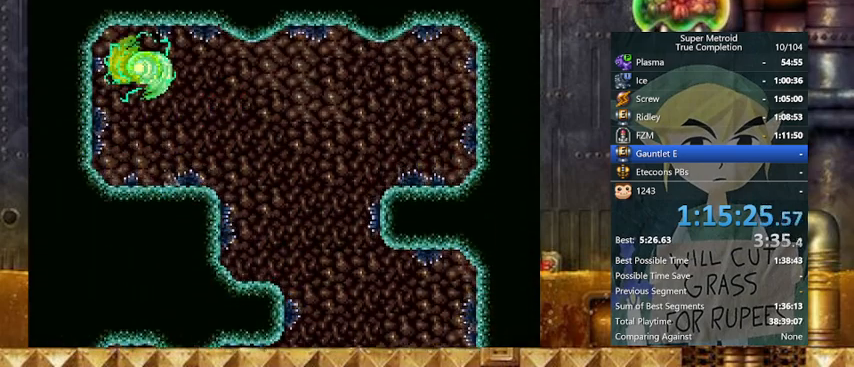
{"buttons": ["Y", "DPAD_LEFT"], "events": [[33, "DPAD_DOWN", "up"], [33, "DPAD_LEFT", "up"], [133, "DPAD_DOWN", "down"], [133, "DPAD_LEFT", "down"], [233, "B", "up"], [233, "DPAD_DOWN", "up"], [400, "A", "down"], [467, "A", "up"]]}